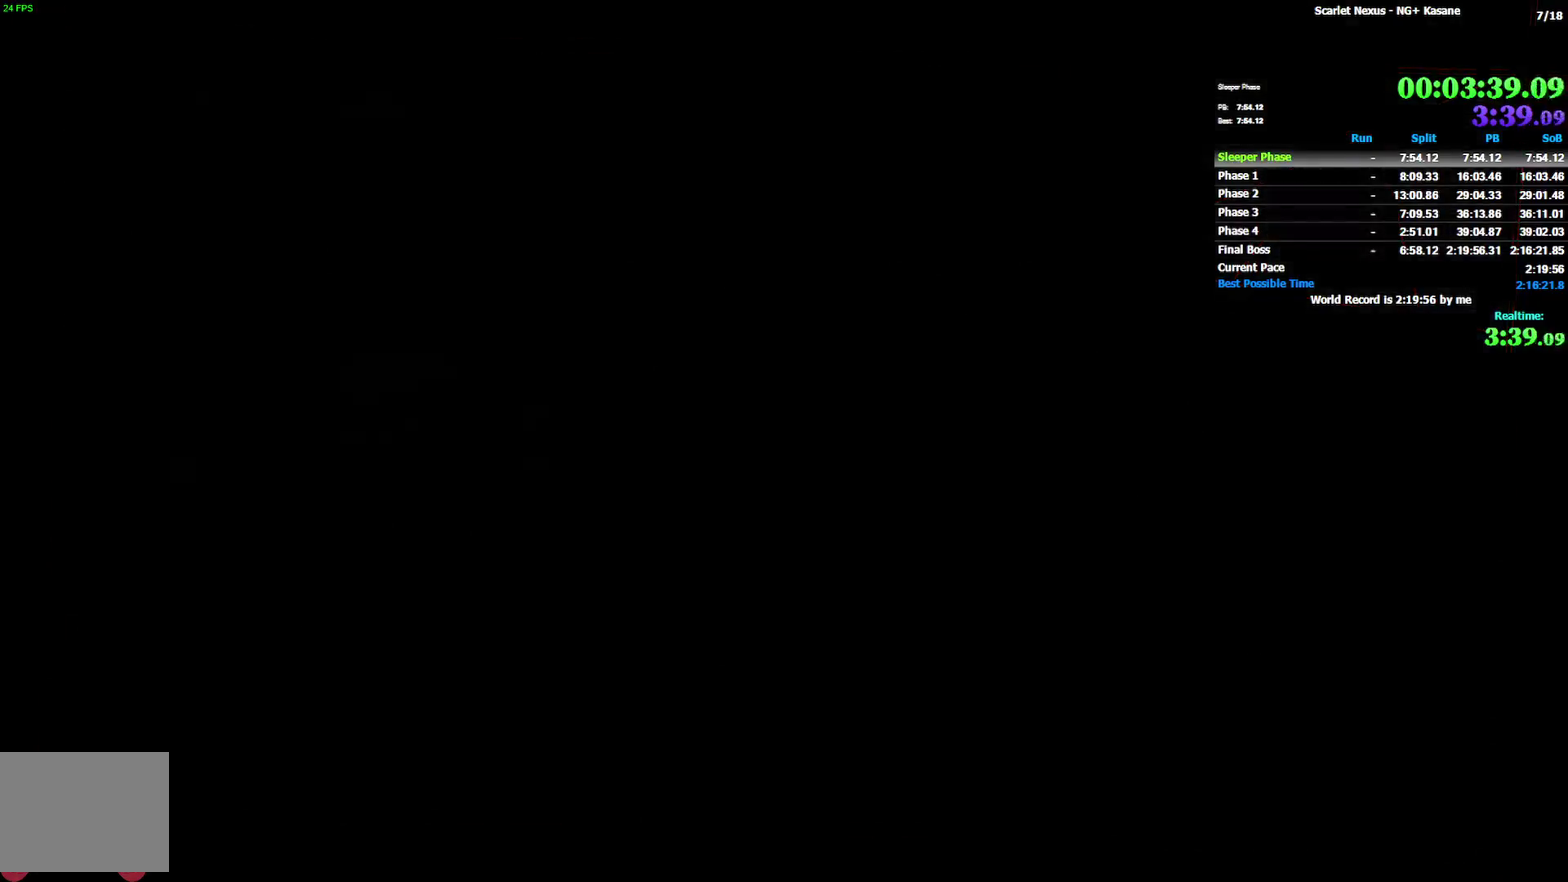
Gameplay with a controller (PlayStation layout); each line is a JSON object with the inputs held at the frame after it. "events" lists button and stick changes between this image and that frame as [ms after this image, input, new state], when the widget could be followed in between. Not read: DPAD_DOWN DPAD_UP HOME L2 R2 SELECT START TOUCHPAD TRIANGLE.
{"buttons": [], "left_stick": "center", "right_stick": "center"}
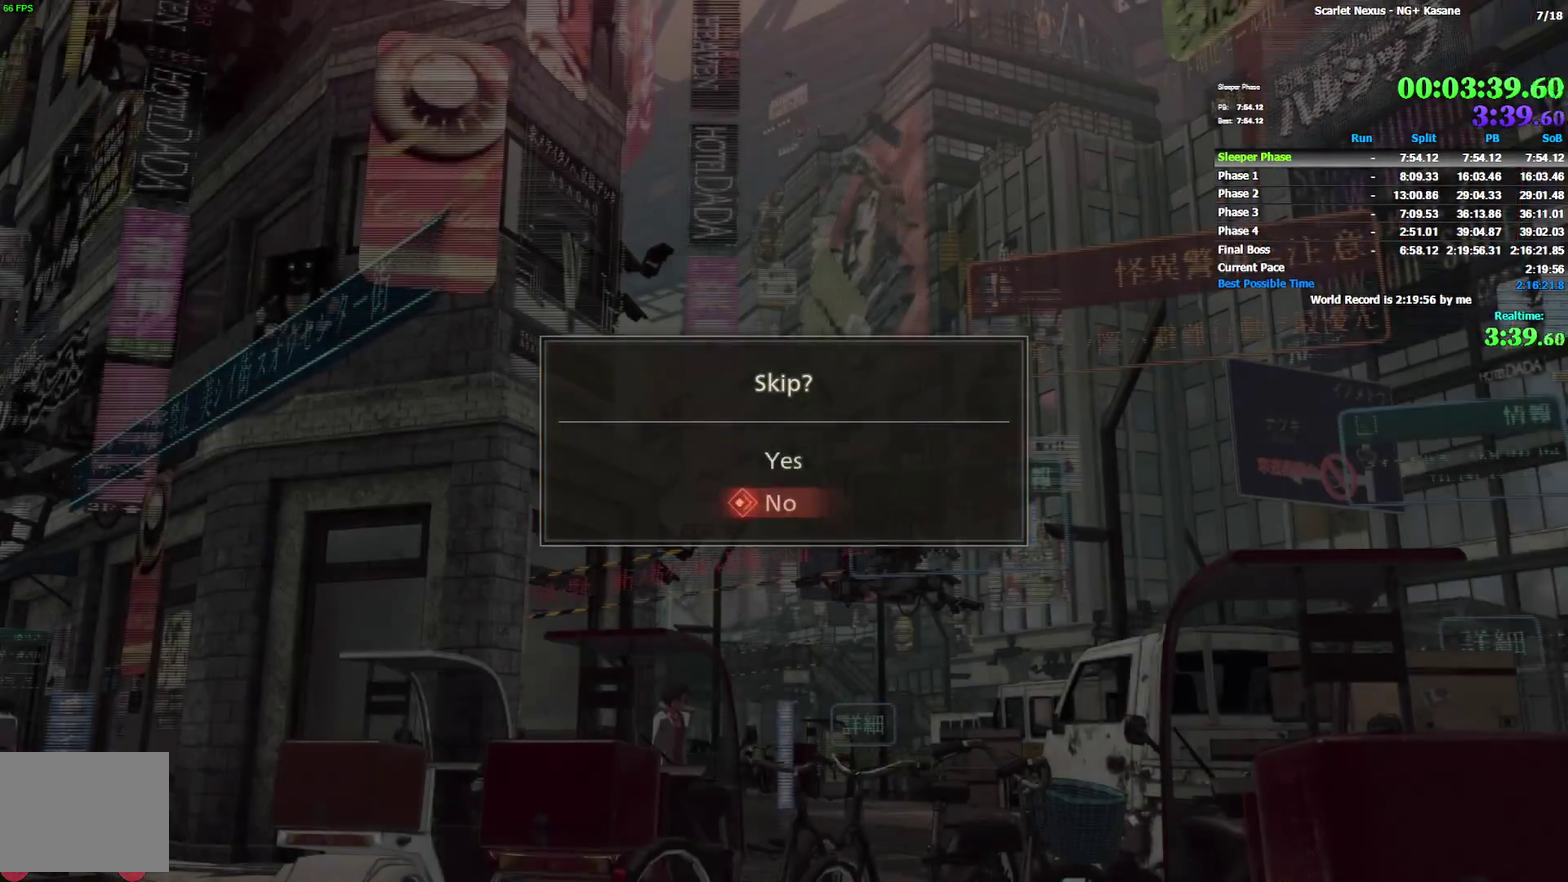
{"buttons": [], "left_stick": "center", "right_stick": "center", "events": [[133, "CROSS", "down"], [217, "CROSS", "up"], [267, "CROSS", "down"], [350, "CROSS", "up"], [383, "CROSS", "down"], [500, "CROSS", "up"]]}
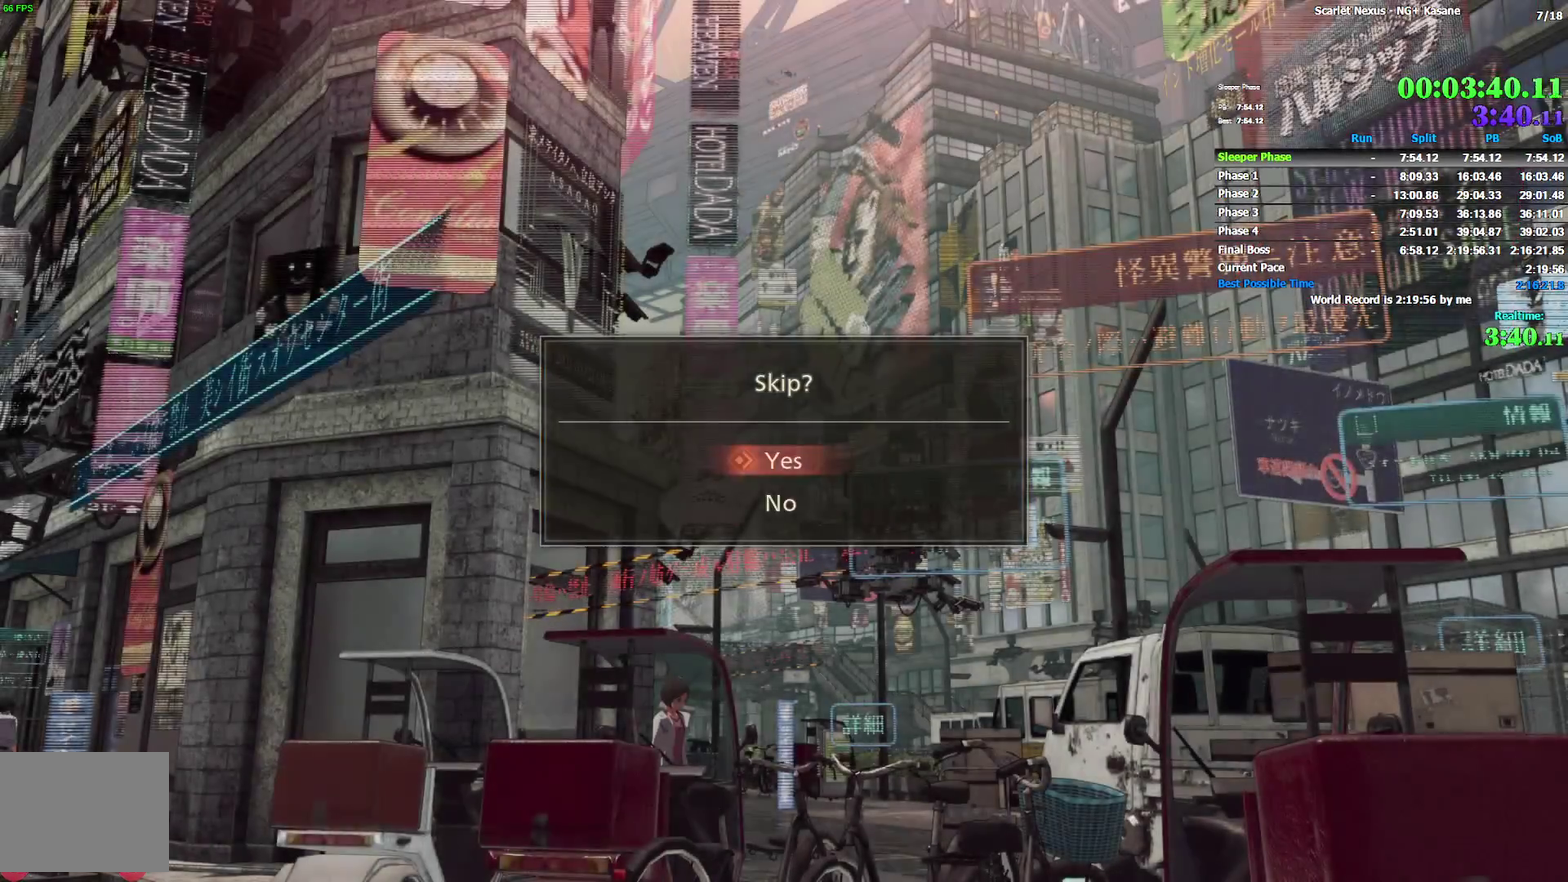
{"buttons": [], "left_stick": "up", "right_stick": "center", "events": [[217, "left_stick", "up"]]}
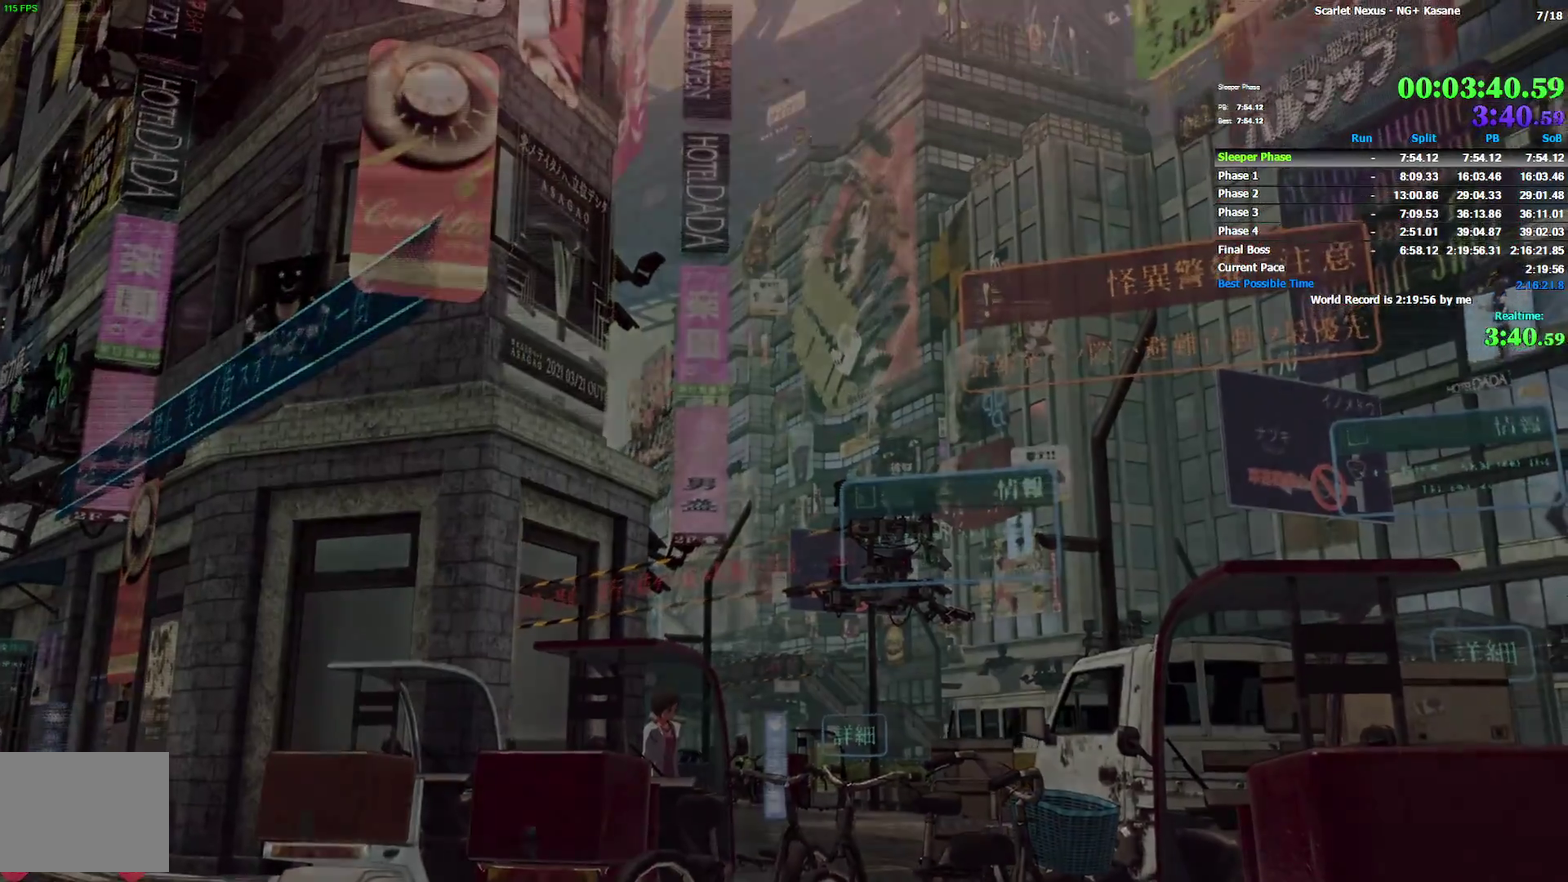
{"buttons": [], "left_stick": "up", "right_stick": "center"}
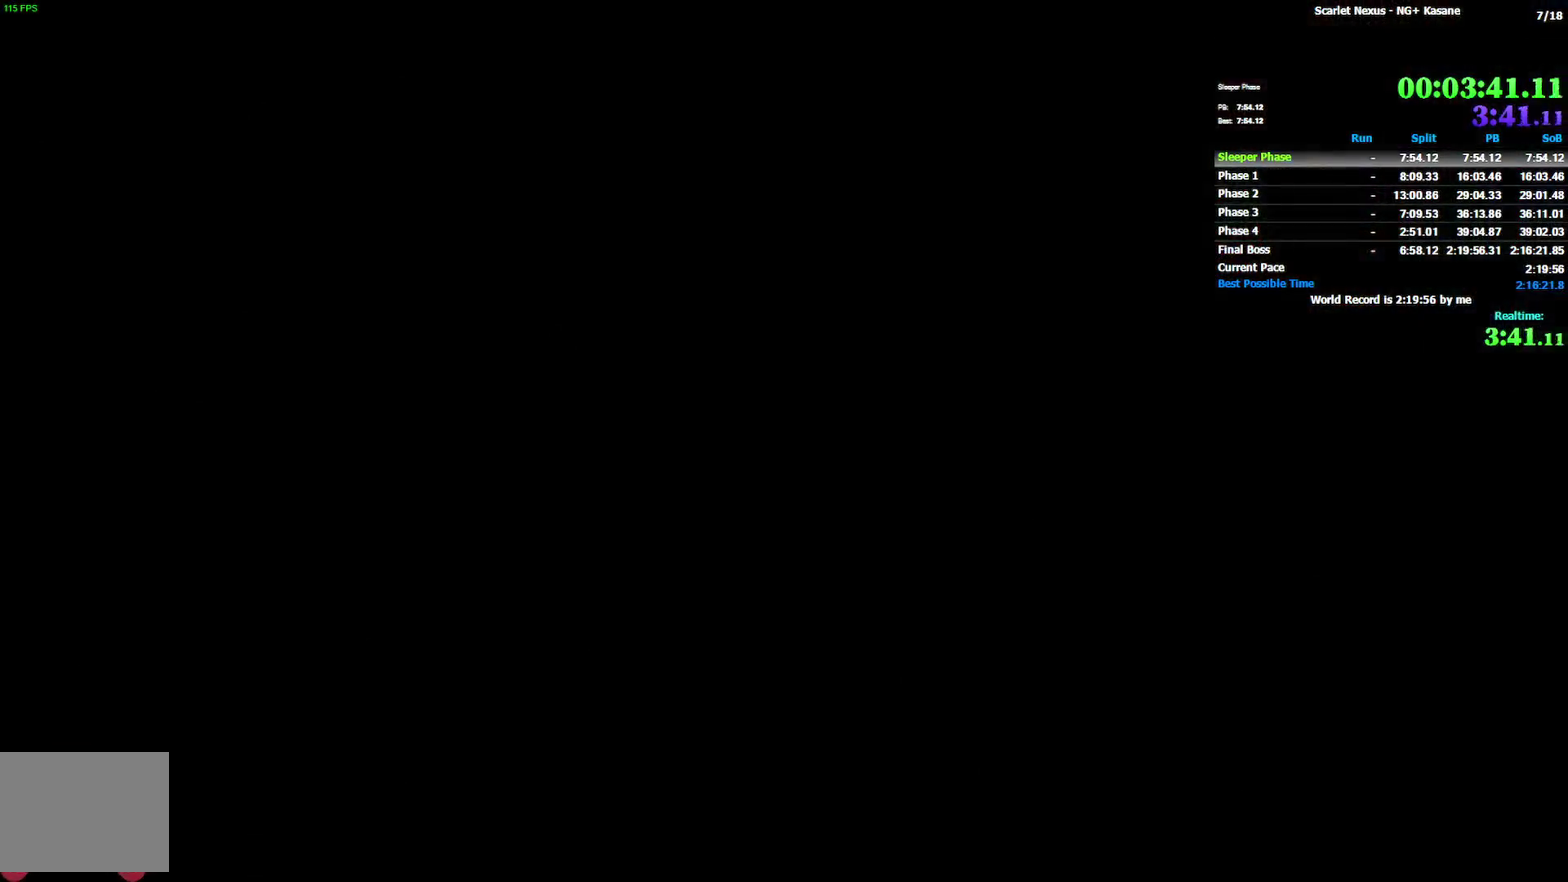
{"buttons": [], "left_stick": "center", "right_stick": "center", "events": [[300, "CIRCLE", "down"], [417, "CIRCLE", "up"], [450, "left_stick", "center"]]}
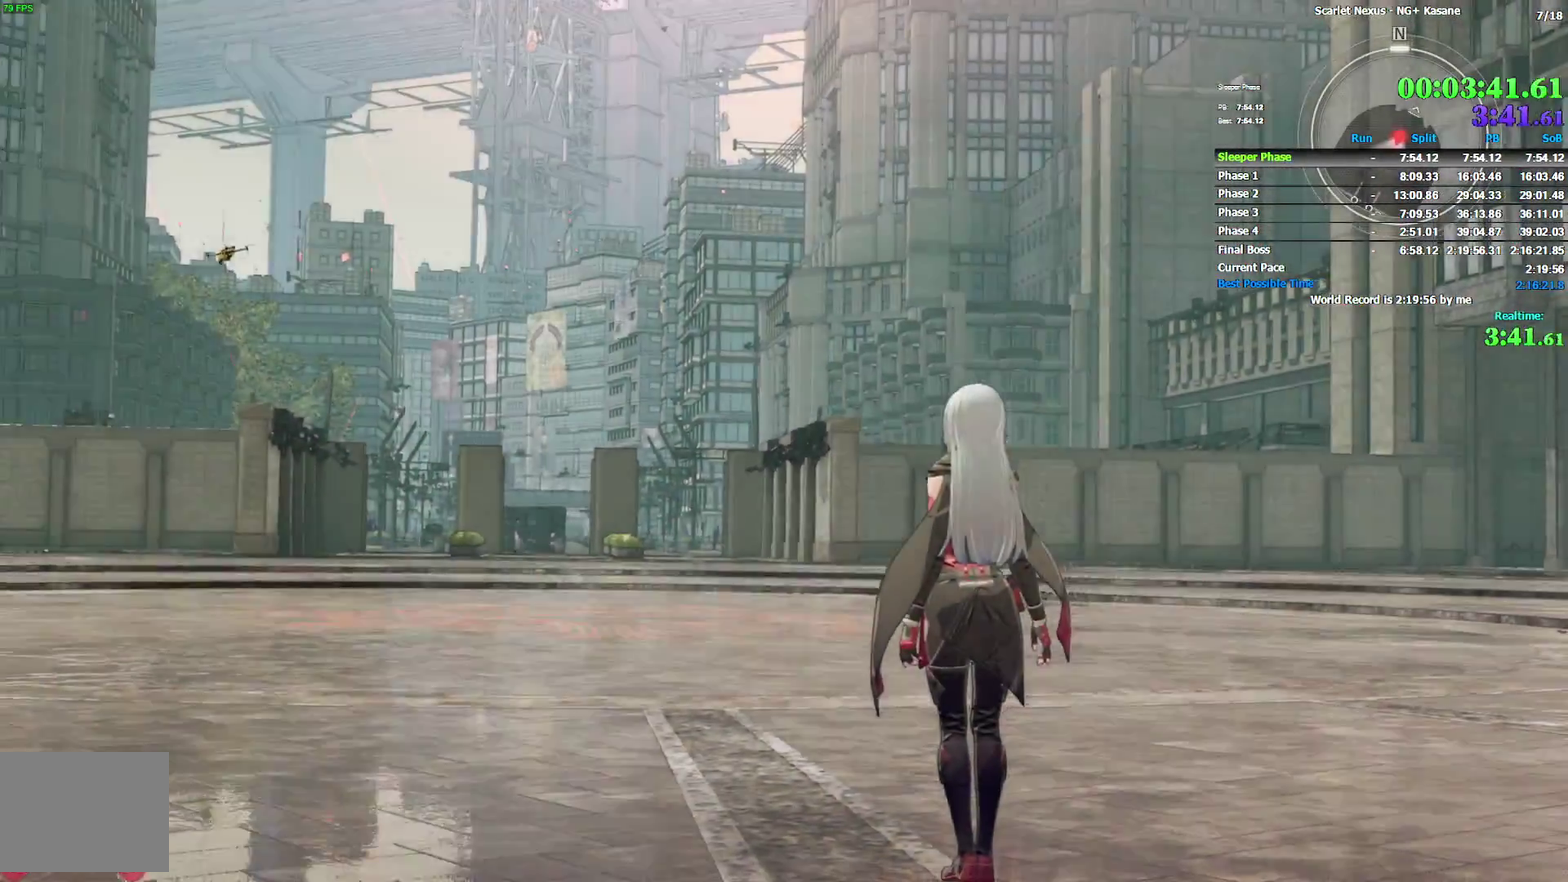
{"buttons": [], "left_stick": "center", "right_stick": "center", "events": [[33, "left_stick", "up"], [183, "left_stick", "center"]]}